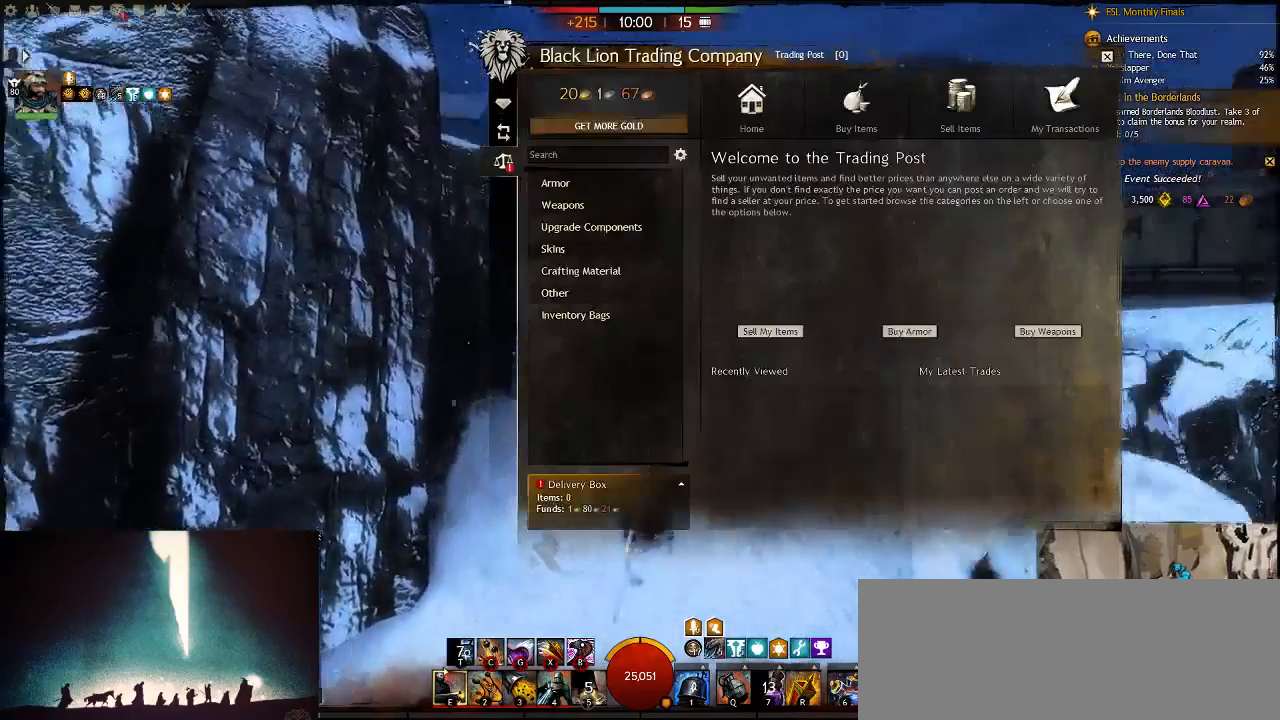
Gameplay with keyboard; each line is a JSON object with the keys held at the frame after it. "events" lists presses ("down") and releases ("up") of ".", "/", "0", "1", "2", "3", "4", "5", "6", "7", "8", "9", "a", "alt_l", "alt_r", "b", "backslash", "backspace", "c", "caps_lock", "comma", "ctrl_l", "ctrl_r", "d", "down", "e", "equals", "escape", "f", "f1", "f10", "f11", "f12", "f2", "f3", "f4", "f5", "f6", "f7", "f8", "f9", "g", "h", "i", "j", "k", "l", "lbracket", "left", "m", "minus", "n", "num0", "num1", "num2", "num3", "num4", "num5", "num6", "num7", "num8", "num9", "o", "p", "q", "quote", "r", "rbracket", "return", "right", "s", "semicolon", "shift_l", "shift_r", "space", "super", "t", "tab", "tilde", "u", "up", "v", "w", "x", "y" and "z" between this image and that frame as [ms after this image, input, new state], when the widget could be followed in between. No other keys are recorded. Mouse input is not recorded.
{"keys": ["d", "w"], "events": []}
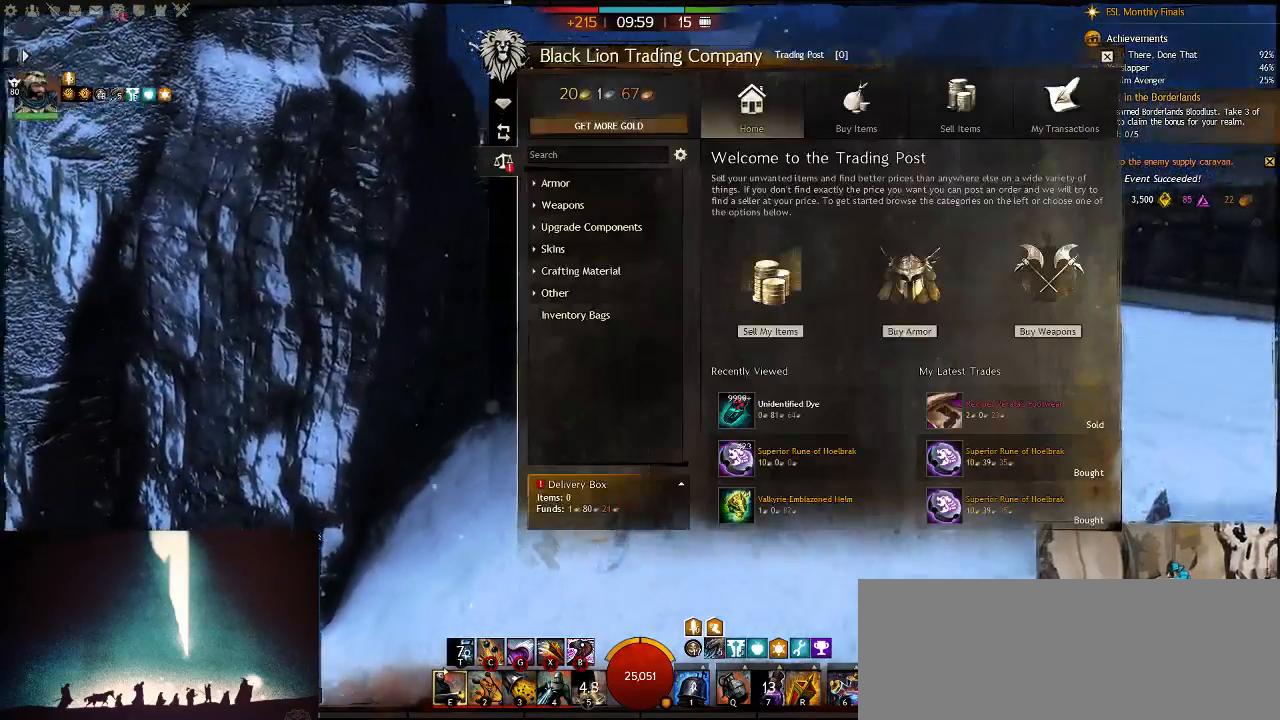
{"keys": ["w"], "events": [[400, "d", "up"]]}
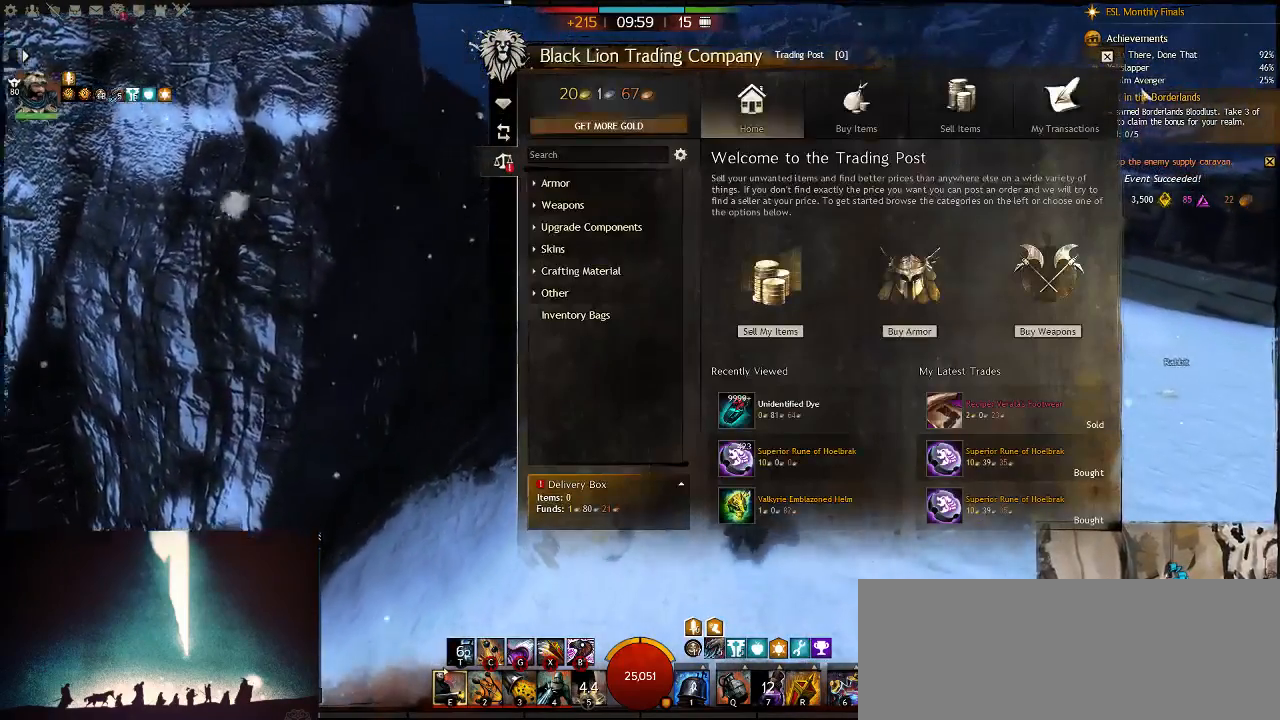
{"keys": ["d", "w"], "events": [[450, "d", "down"]]}
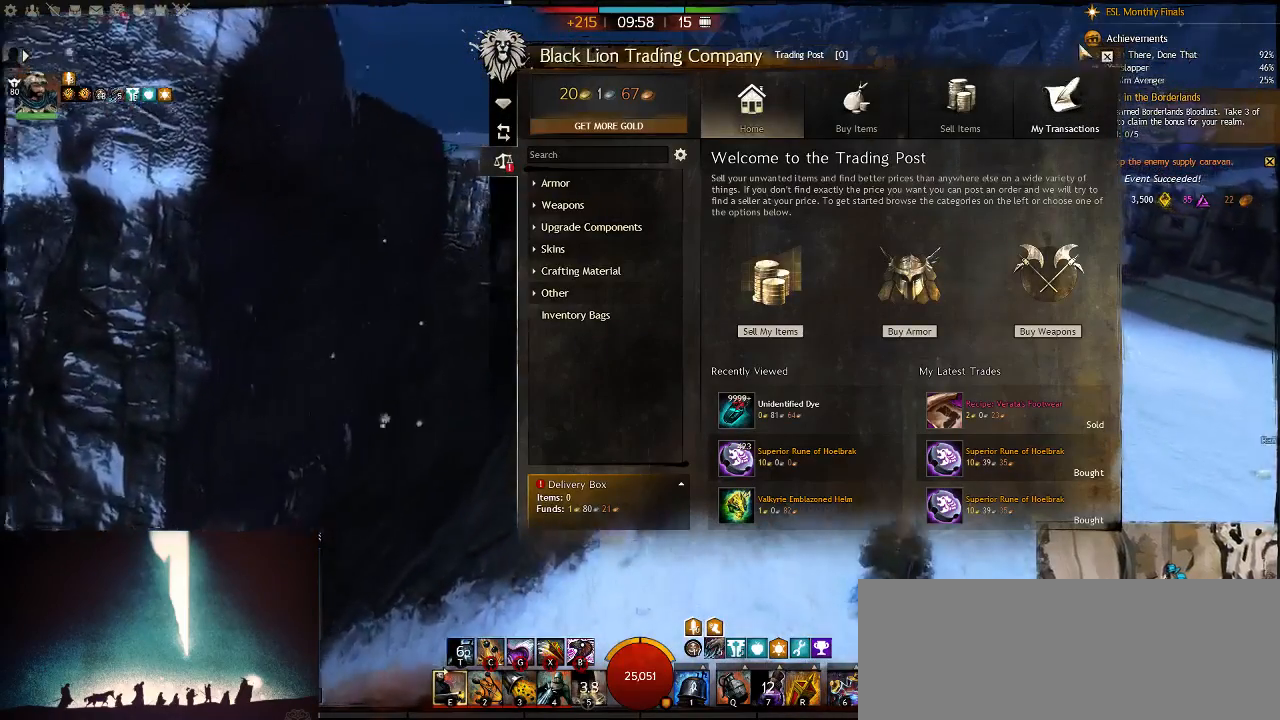
{"keys": ["w"], "events": [[117, "d", "up"]]}
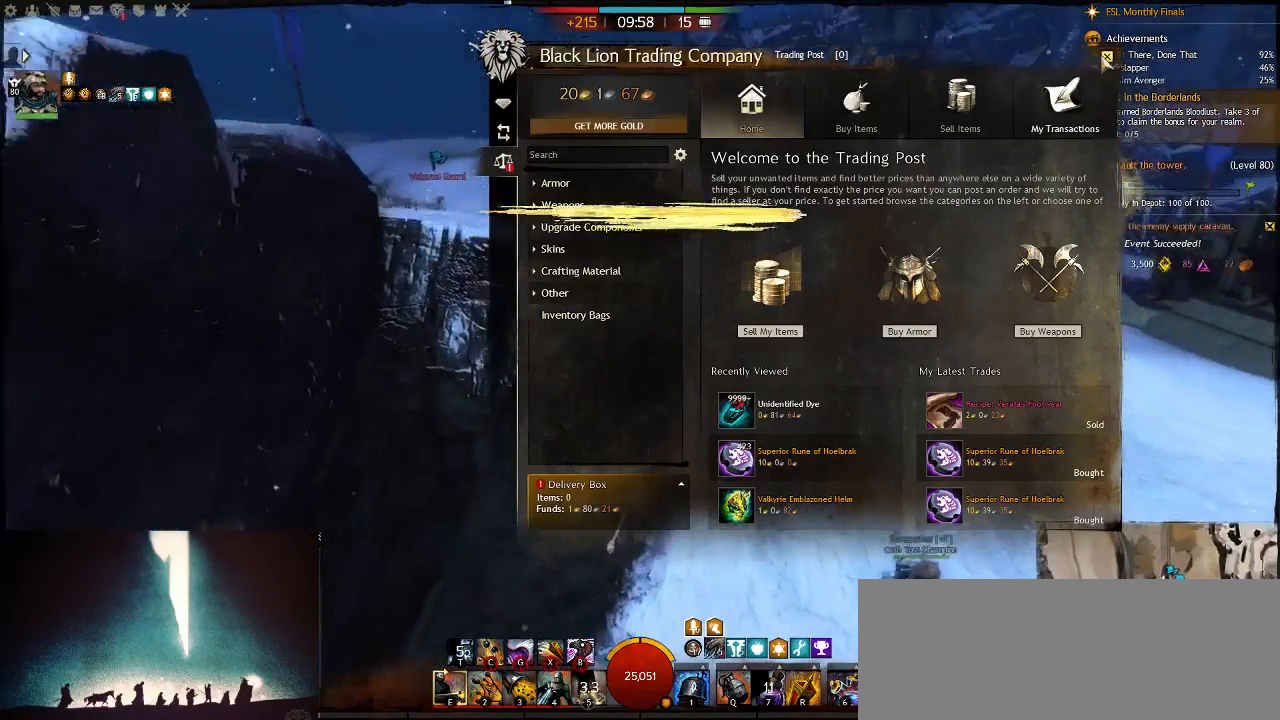
{"keys": ["w"], "events": []}
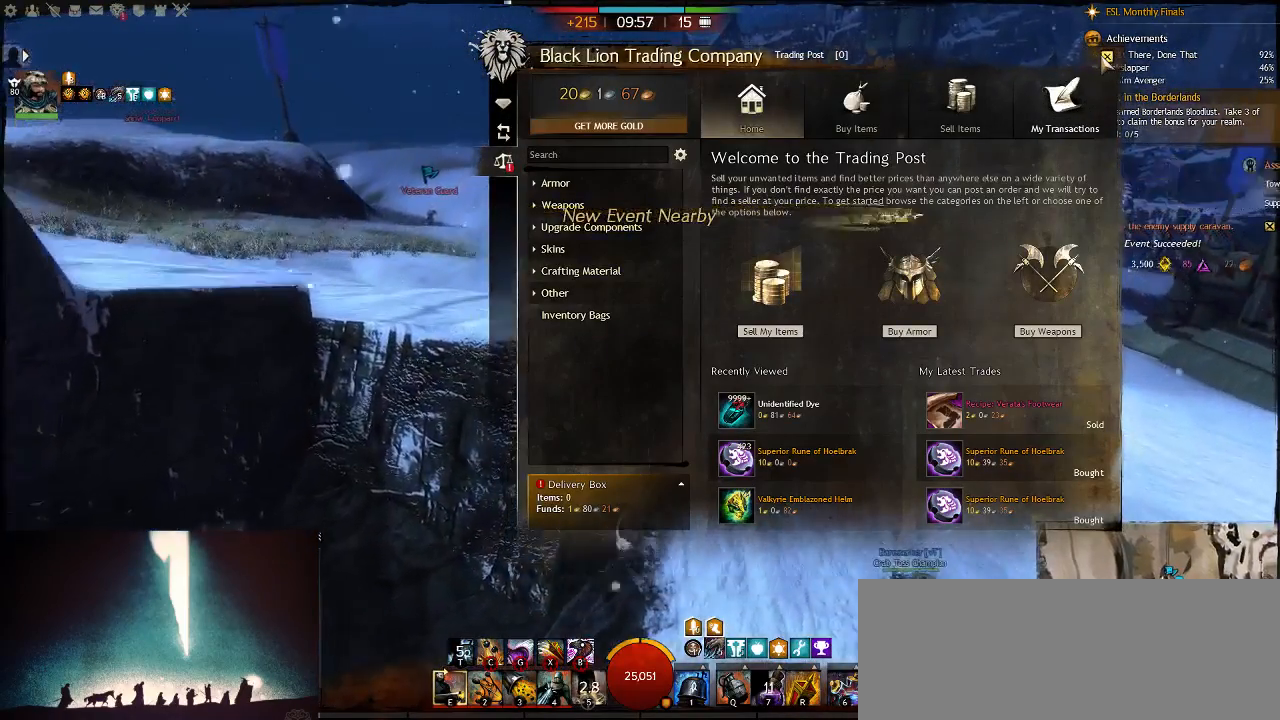
{"keys": ["a", "w"], "events": [[483, "a", "down"]]}
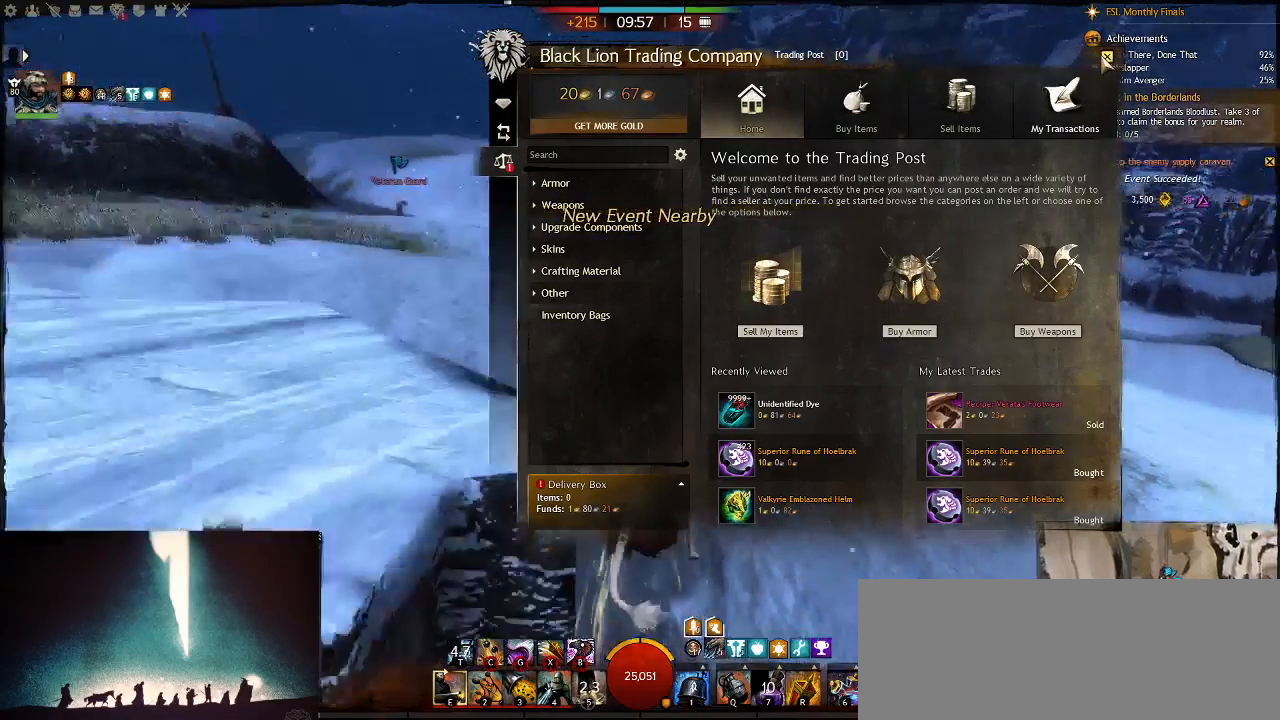
{"keys": ["w"], "events": [[350, "a", "up"]]}
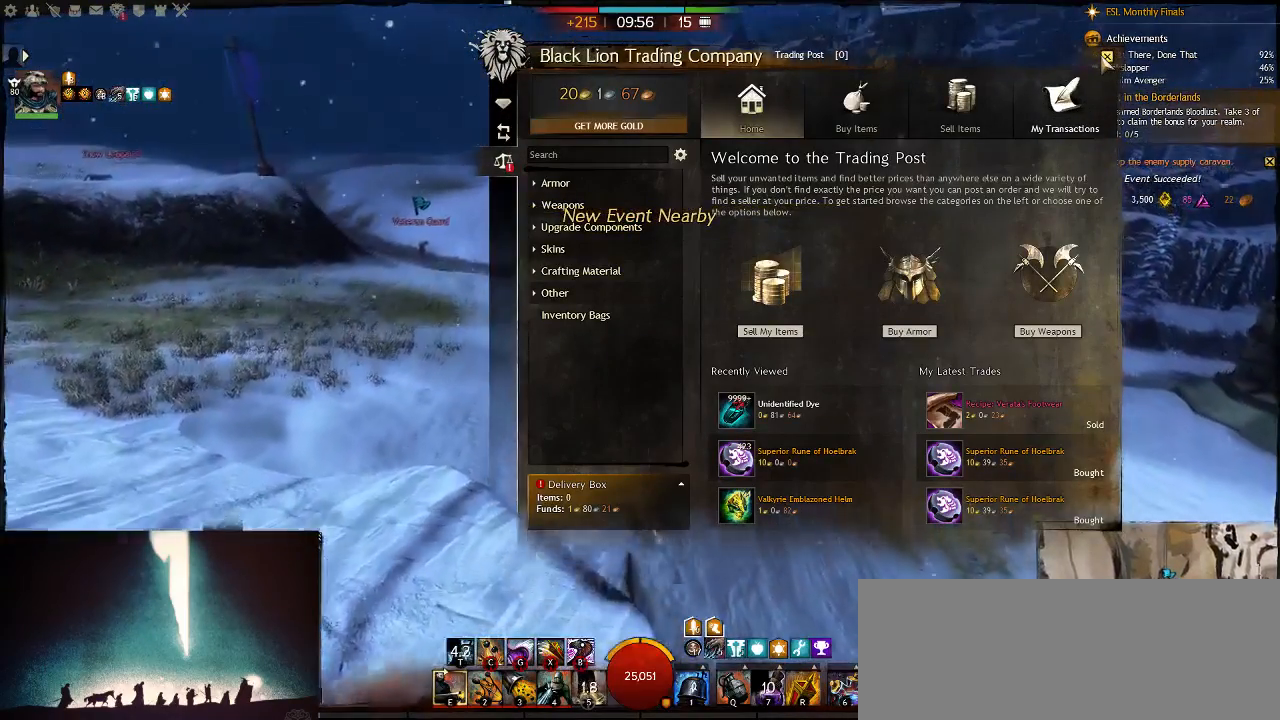
{"keys": ["w"], "events": []}
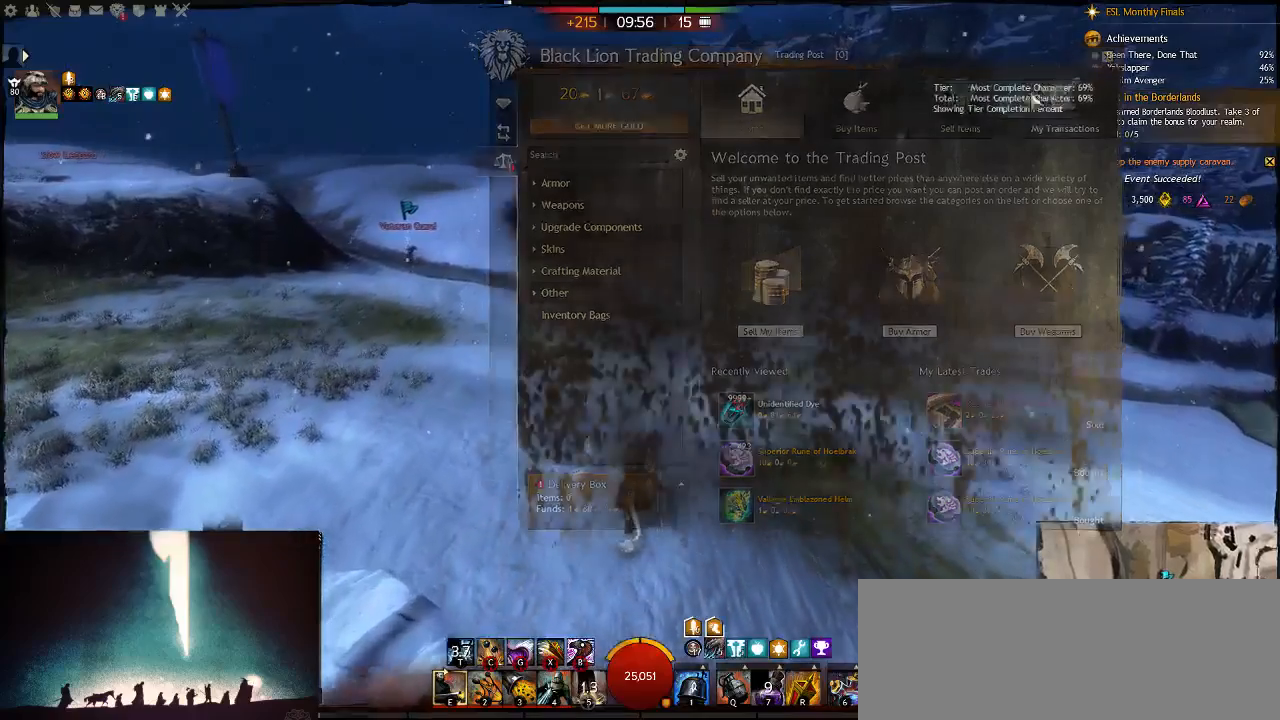
{"keys": ["w"], "events": []}
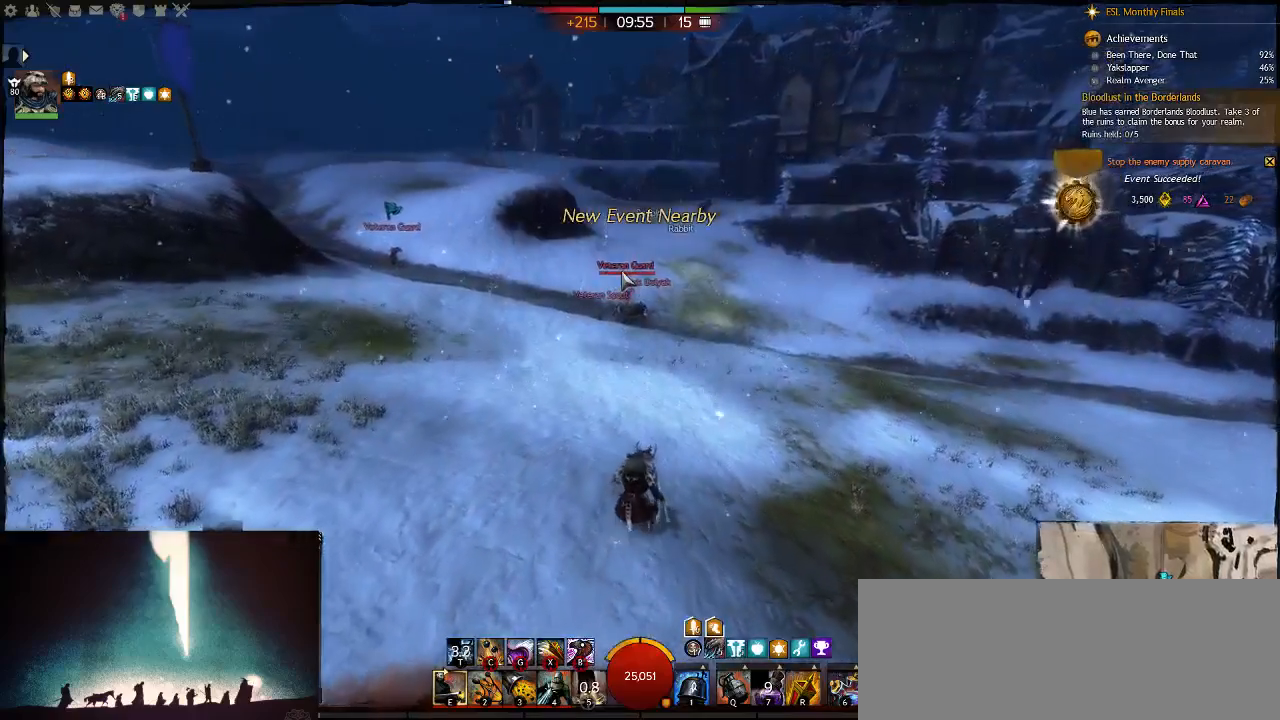
{"keys": ["w"], "events": []}
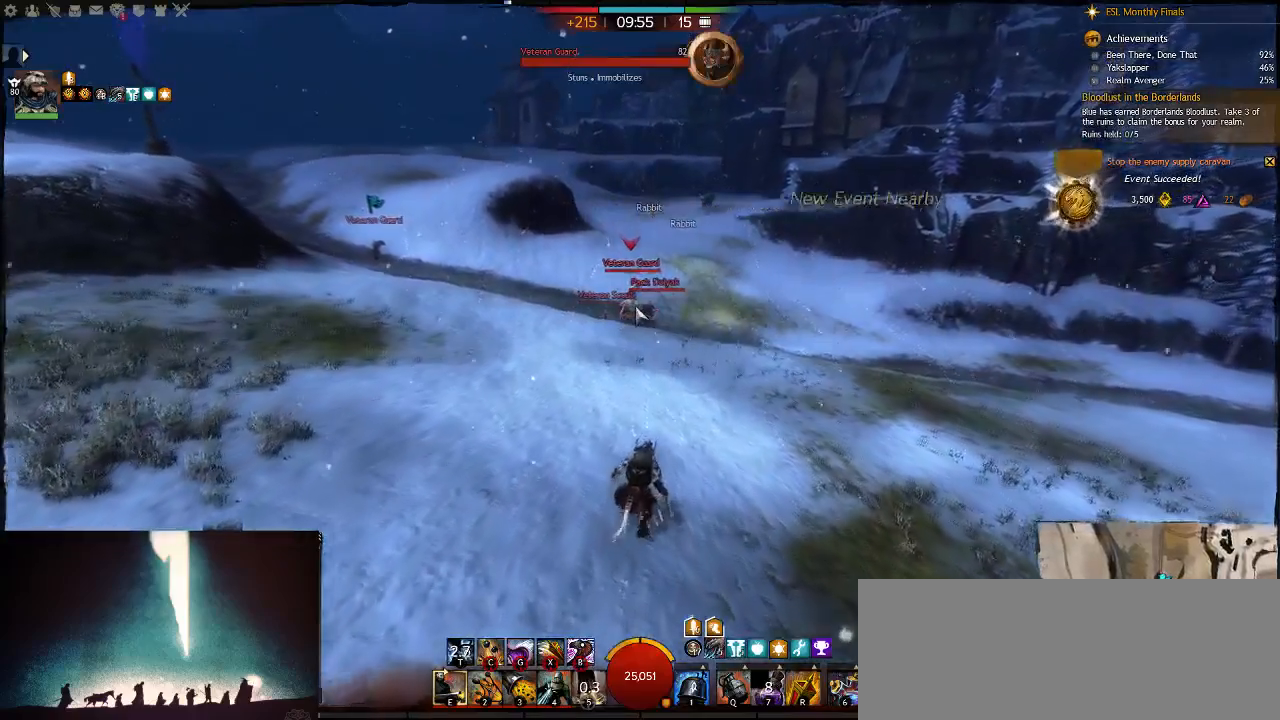
{"keys": ["d", "w"], "events": [[483, "d", "down"]]}
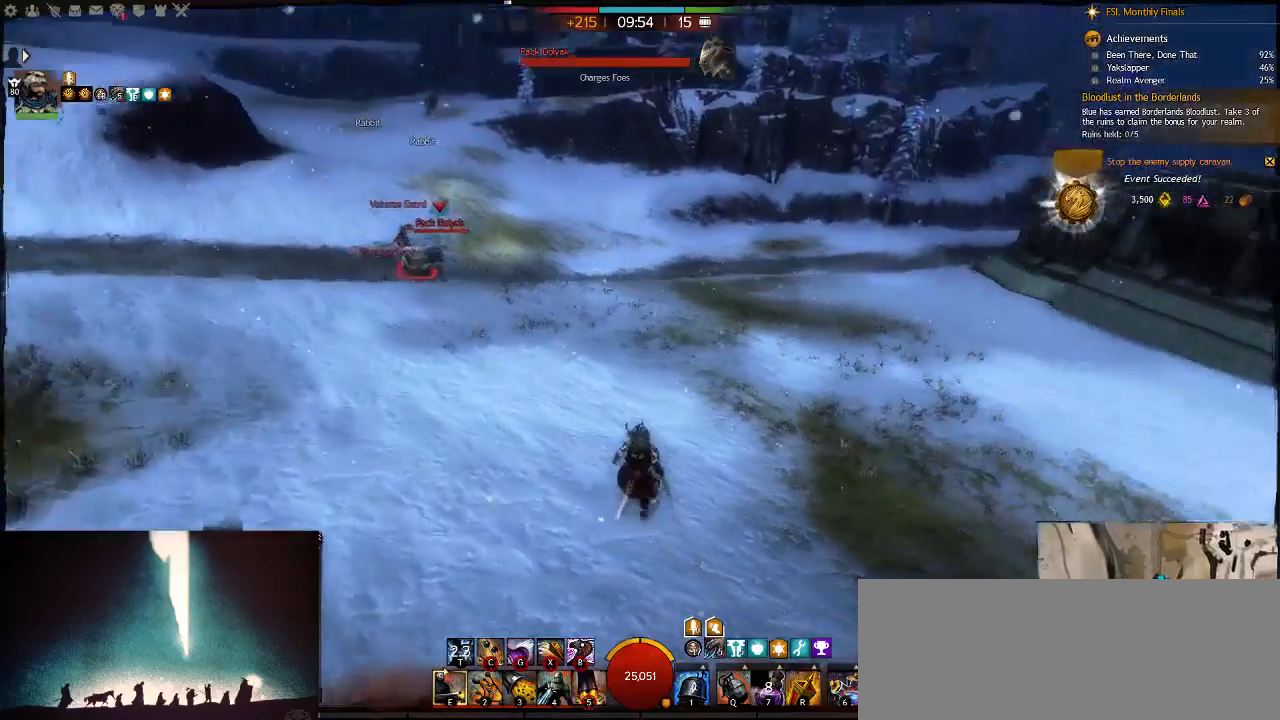
{"keys": ["w"], "events": [[367, "d", "up"]]}
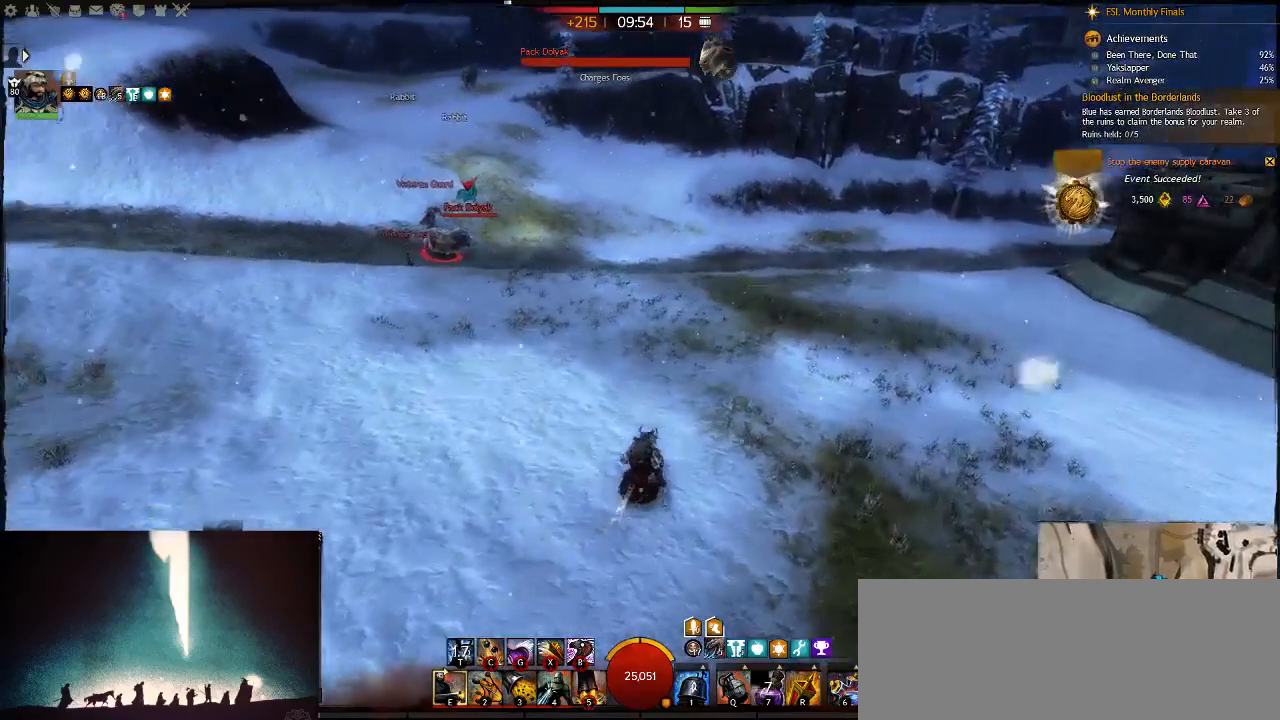
{"keys": ["w"], "events": []}
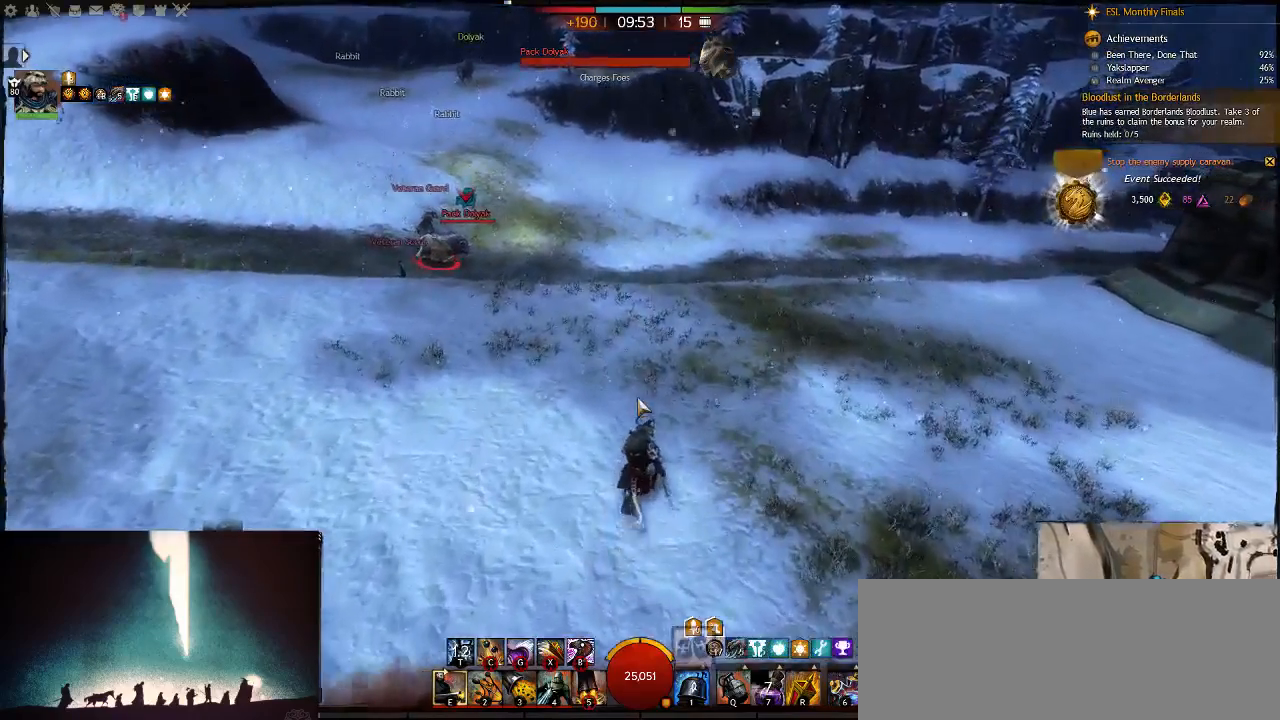
{"keys": ["w"], "events": []}
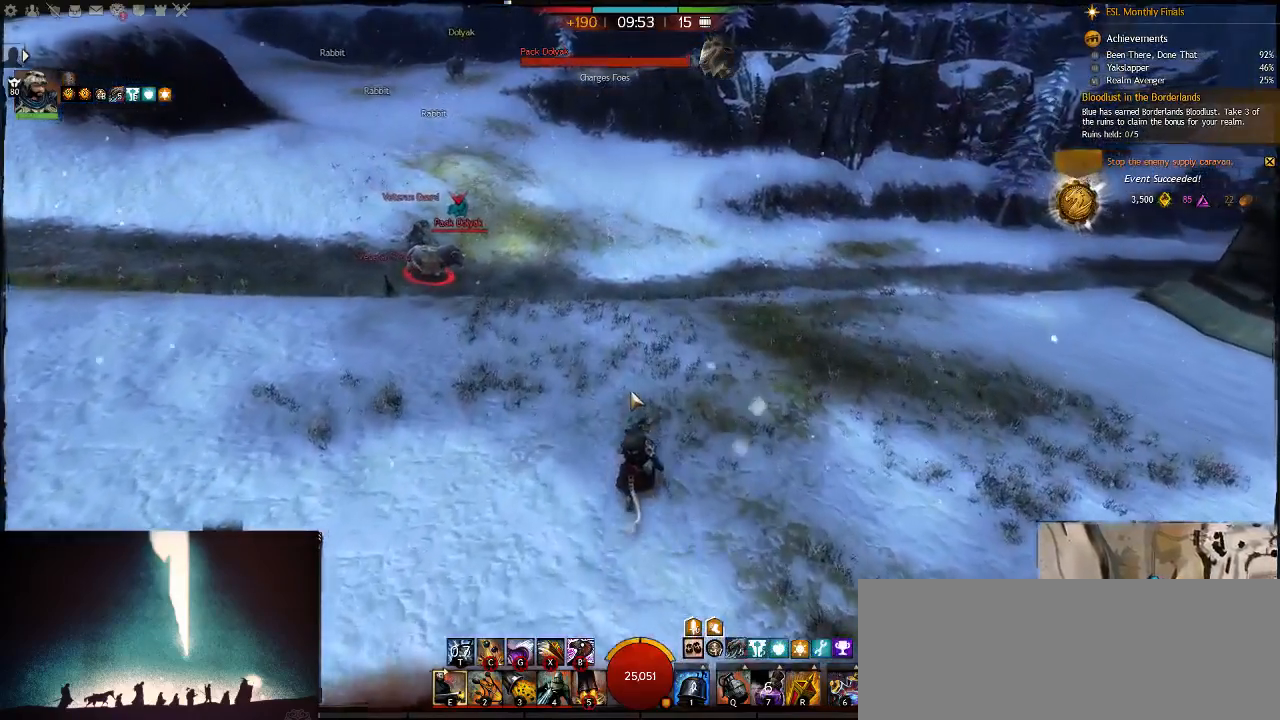
{"keys": ["g", "w"], "events": [[350, "g", "down"]]}
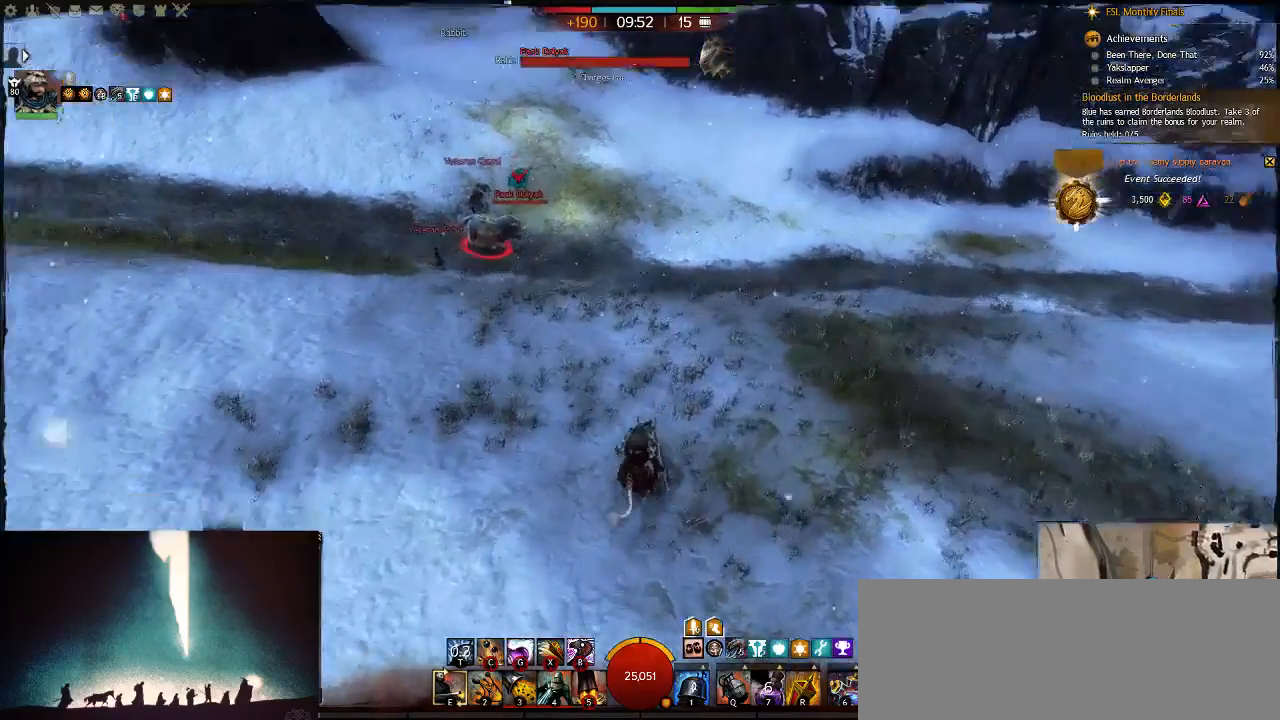
{"keys": ["w"], "events": [[17, "g", "up"]]}
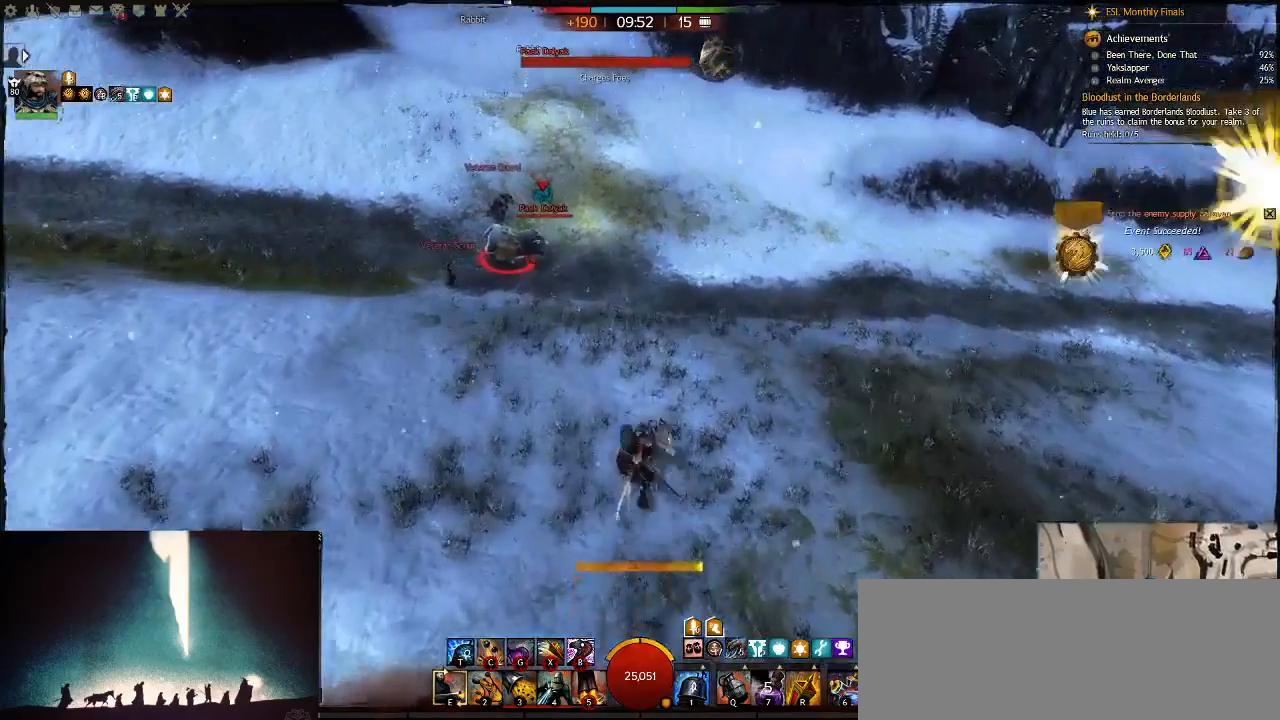
{"keys": ["w"], "events": [[183, "2", "down"], [417, "2", "up"]]}
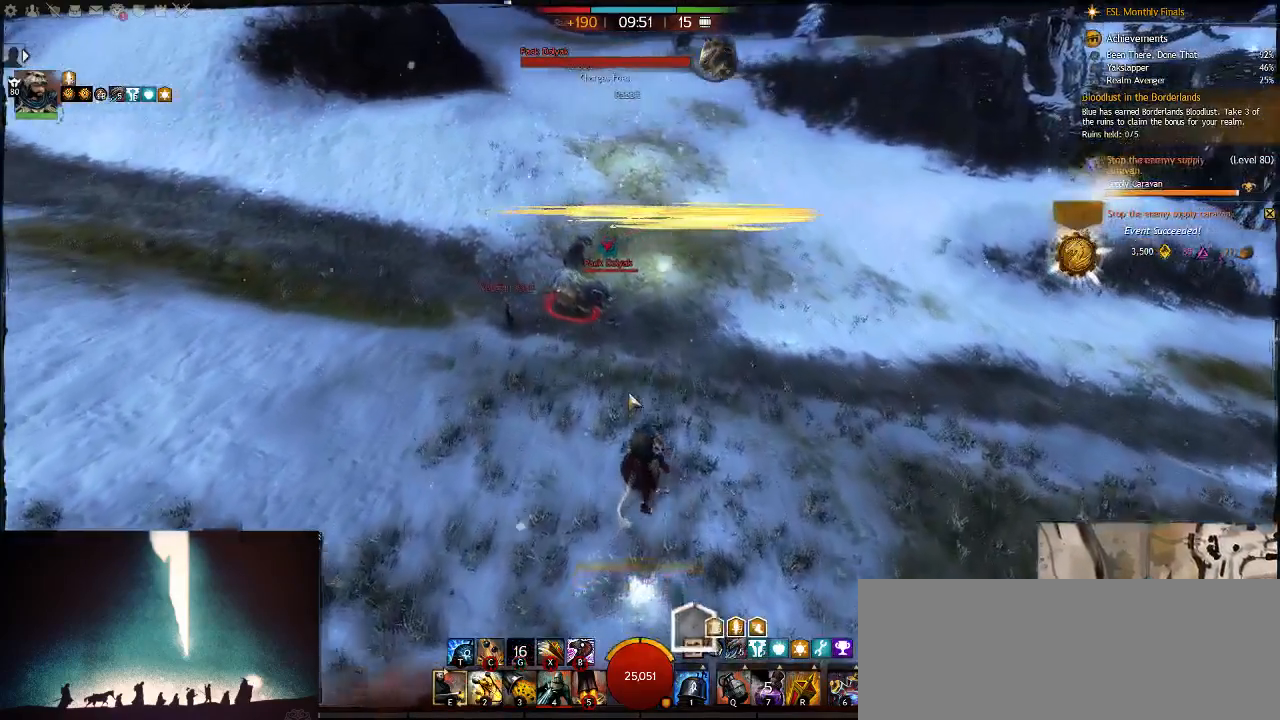
{"keys": ["w"], "events": [[333, "a", "down"], [467, "a", "up"]]}
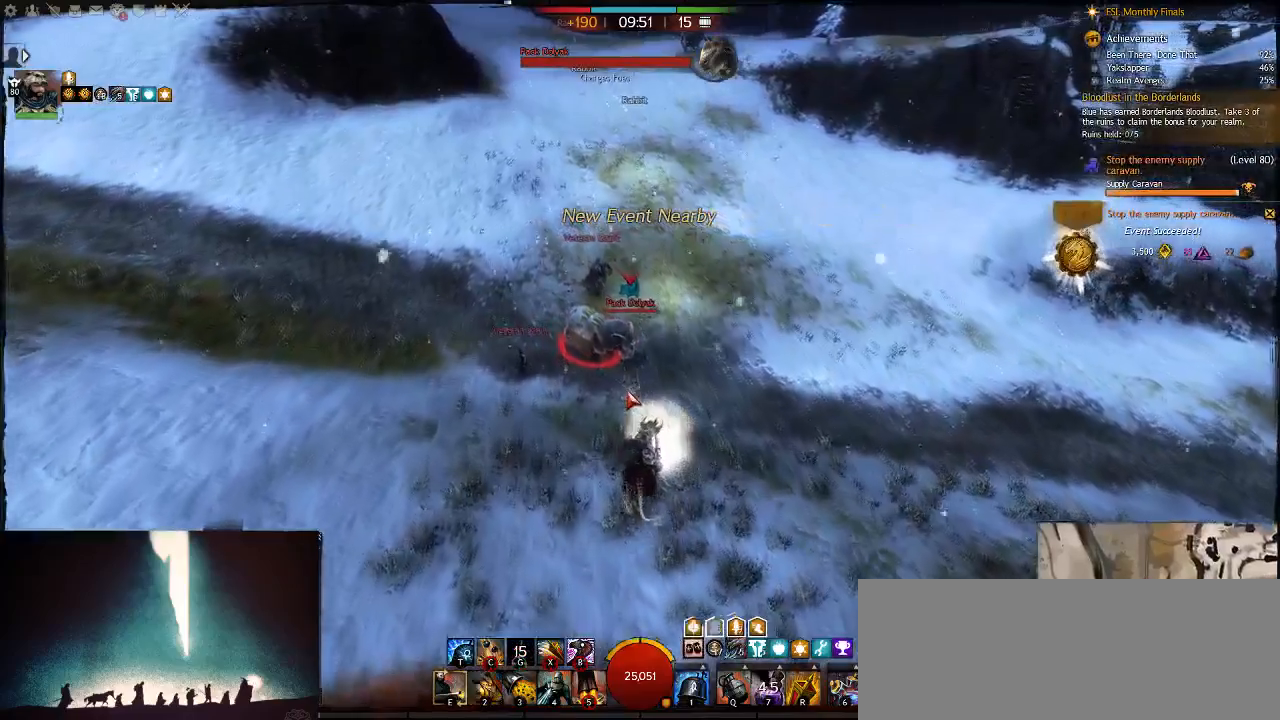
{"keys": ["4", "w"], "events": [[467, "4", "down"]]}
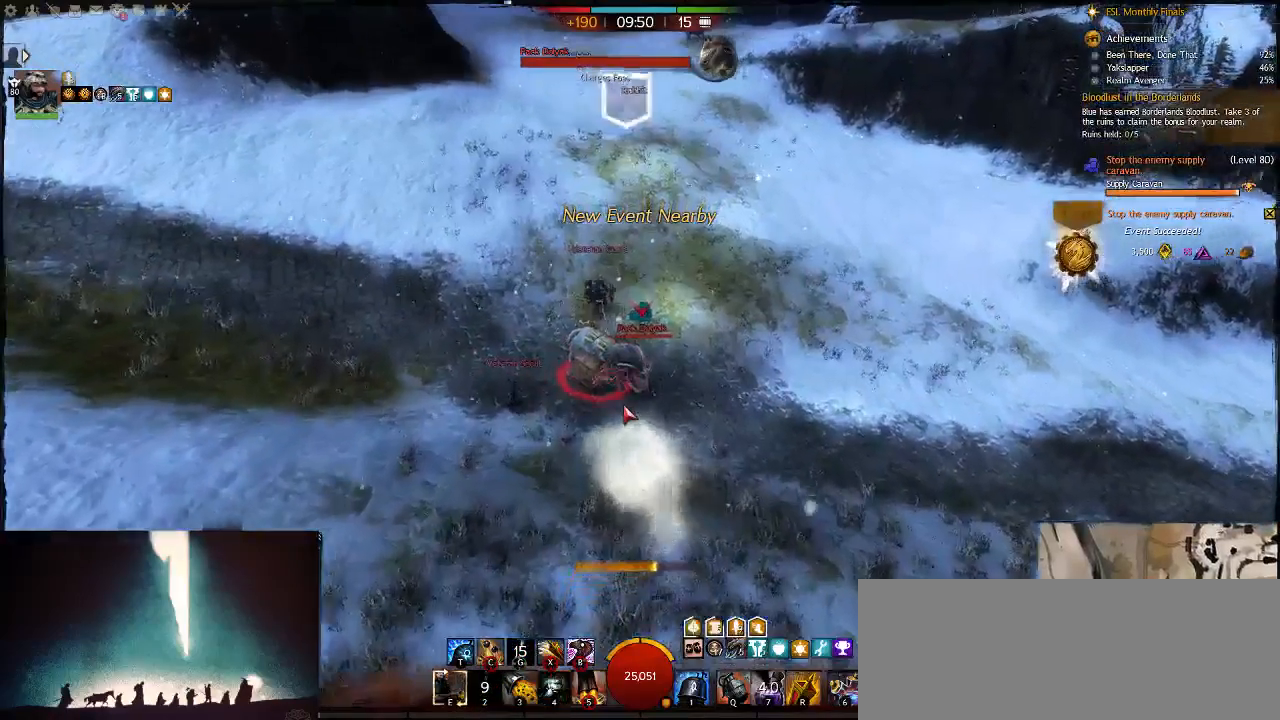
{"keys": ["a", "w"], "events": [[133, "a", "down"], [167, "4", "up"]]}
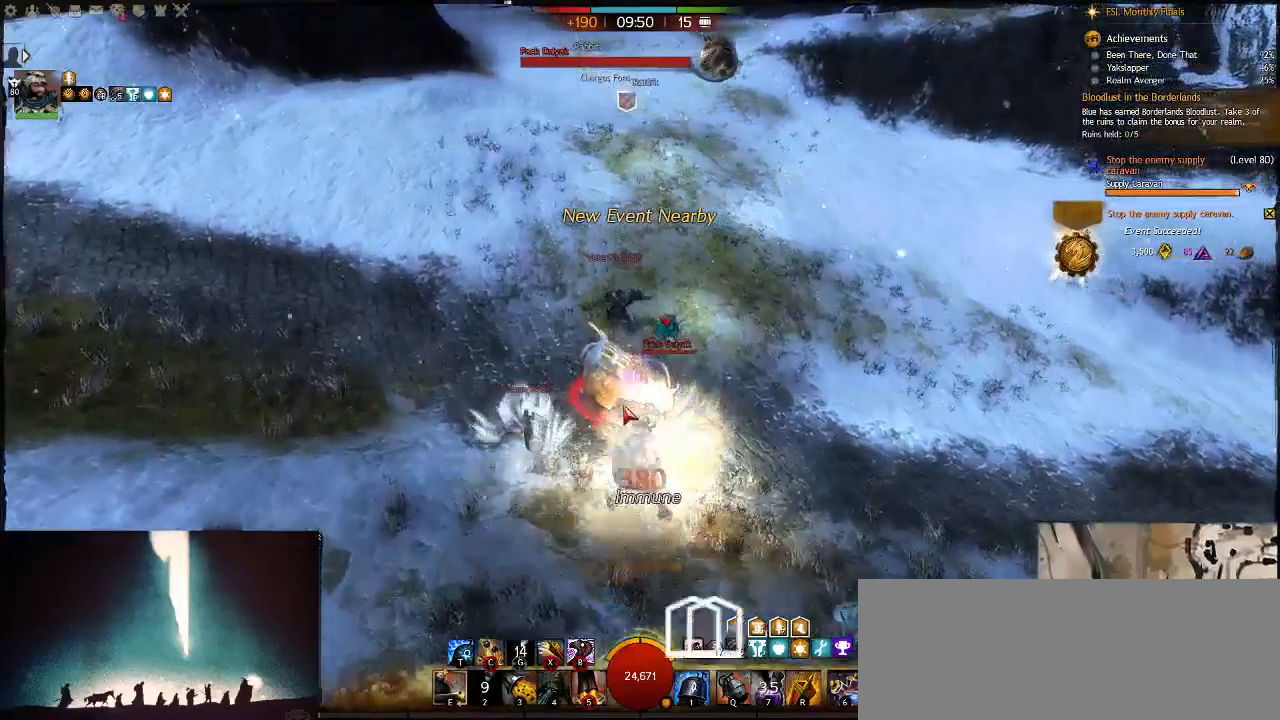
{"keys": ["w"], "events": [[183, "a", "up"]]}
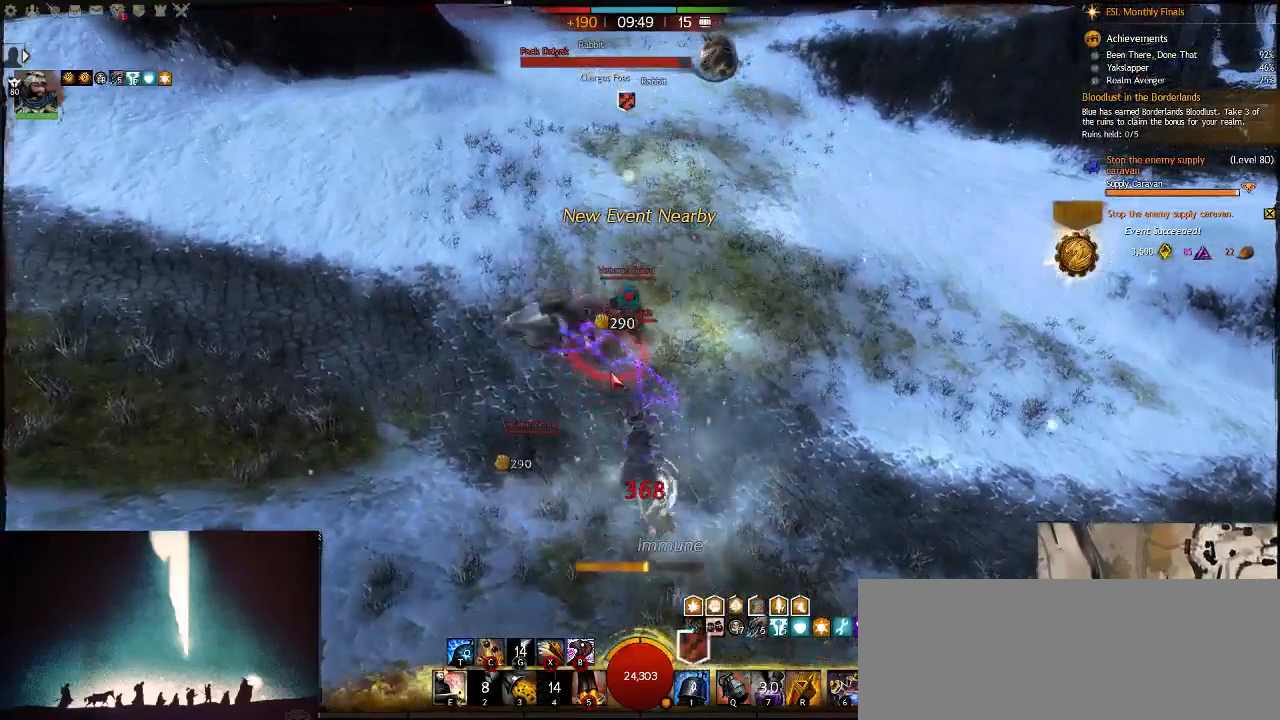
{"keys": ["w"], "events": [[217, "c", "down"], [417, "c", "up"]]}
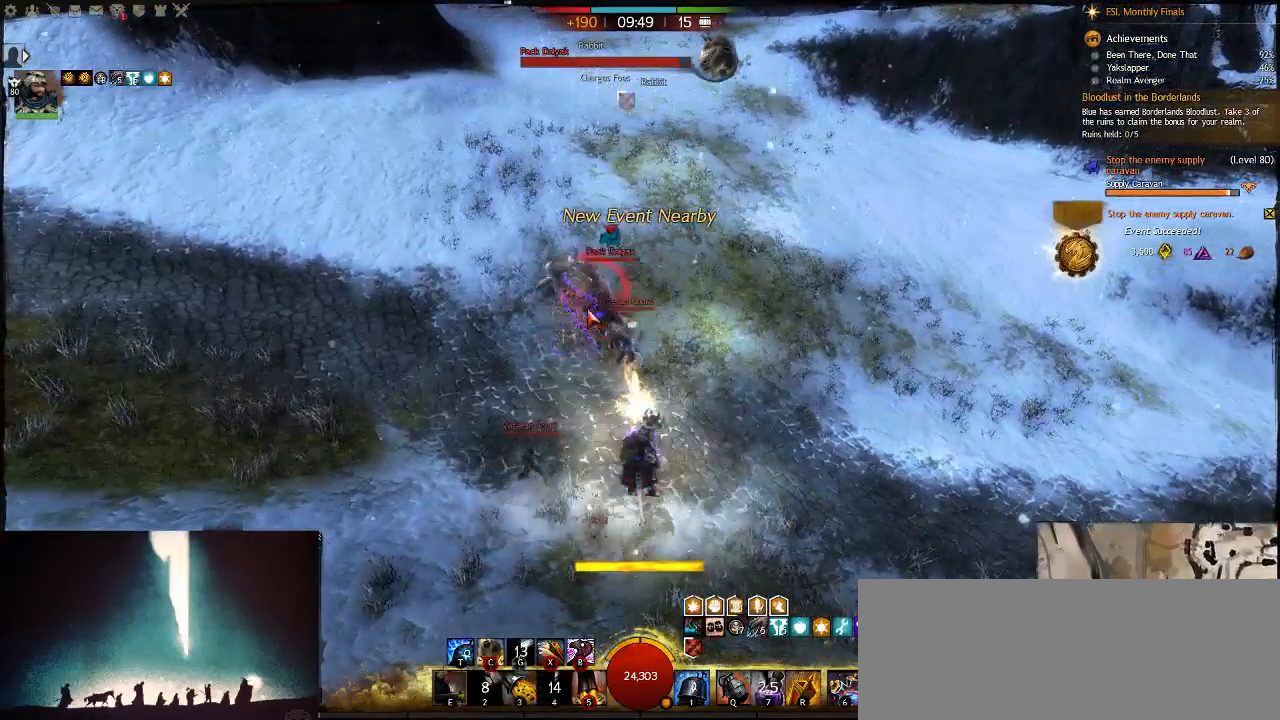
{"keys": ["w"], "events": []}
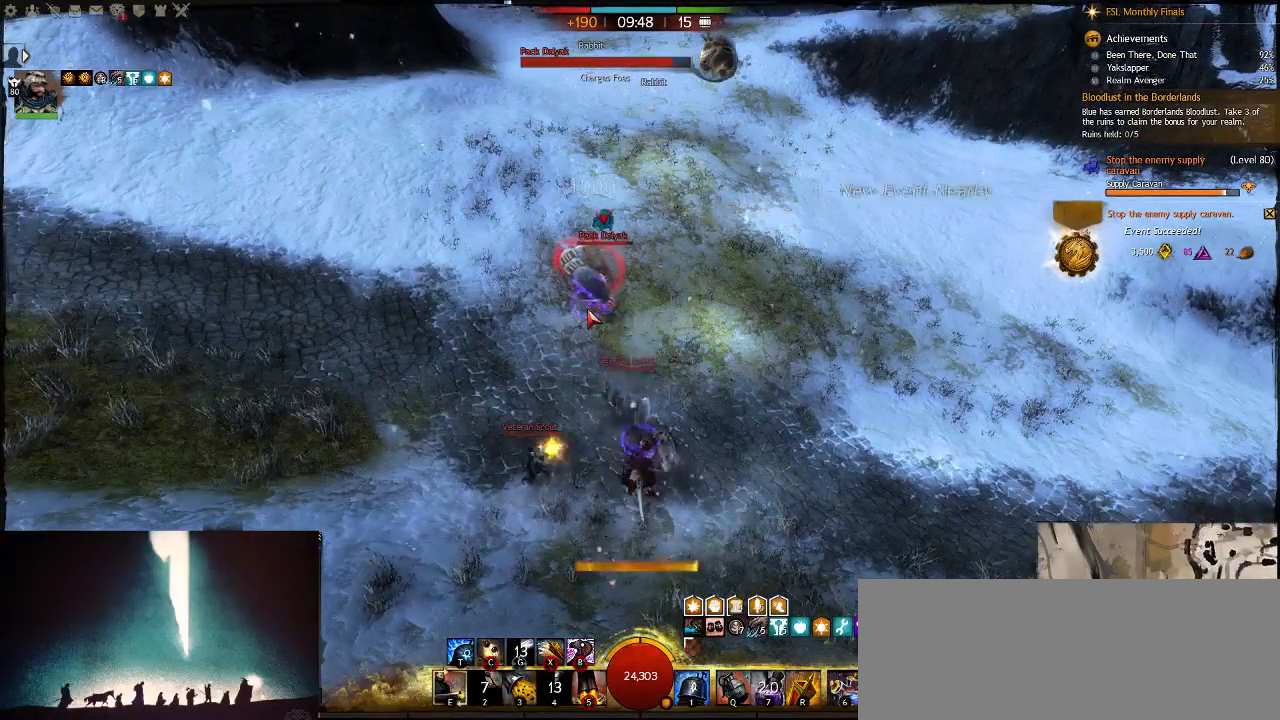
{"keys": ["w"], "events": []}
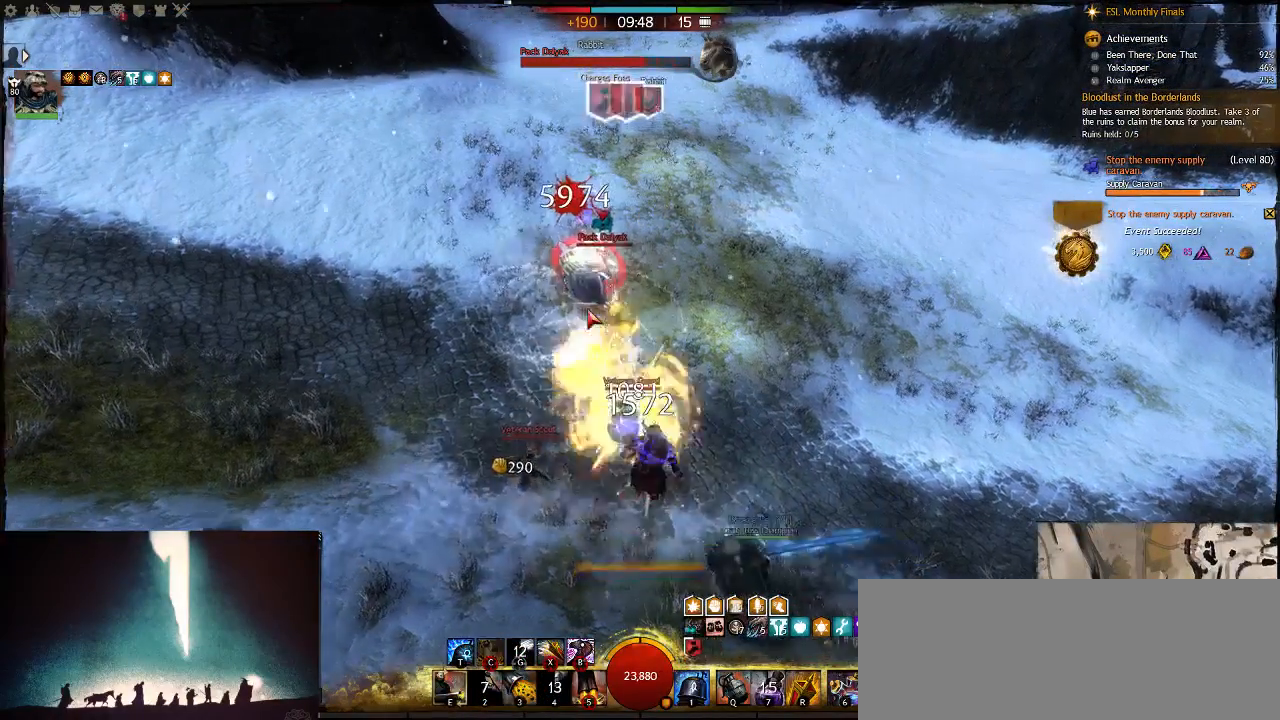
{"keys": ["a", "v", "w"], "events": [[250, "a", "down"], [450, "v", "down"]]}
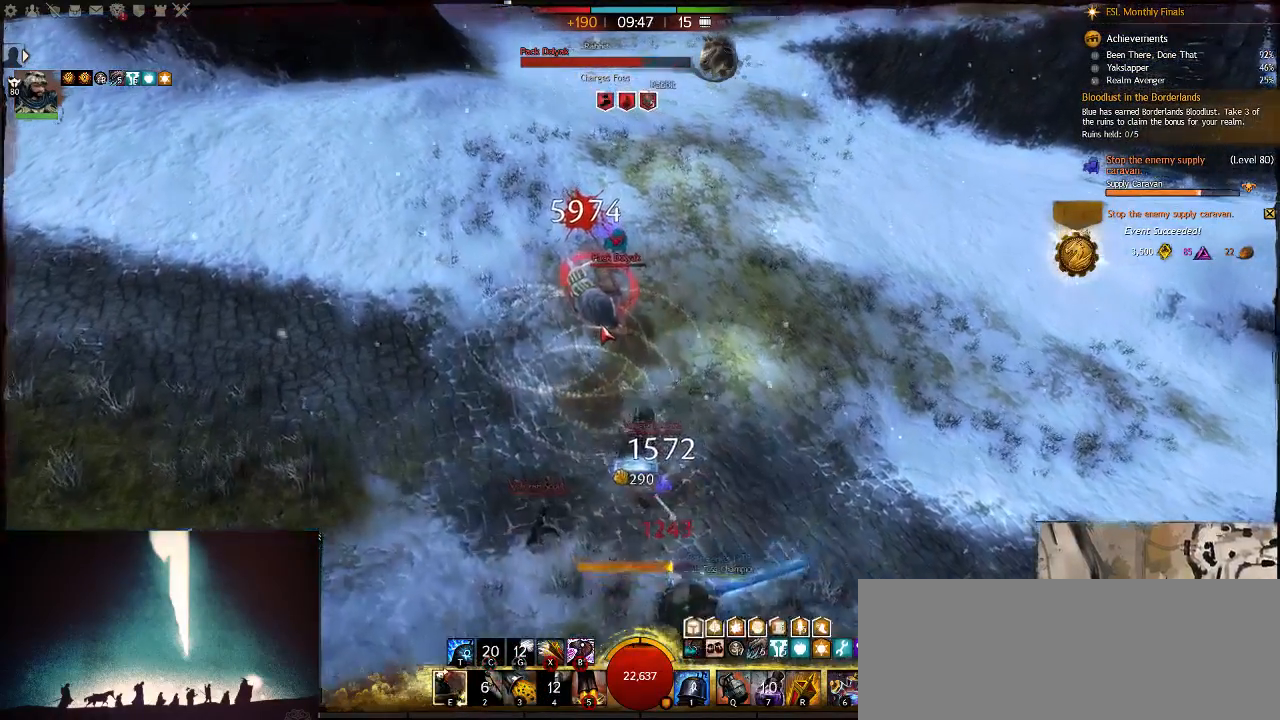
{"keys": ["a", "w"], "events": [[83, "v", "up"], [117, "v", "down"], [300, "v", "up"]]}
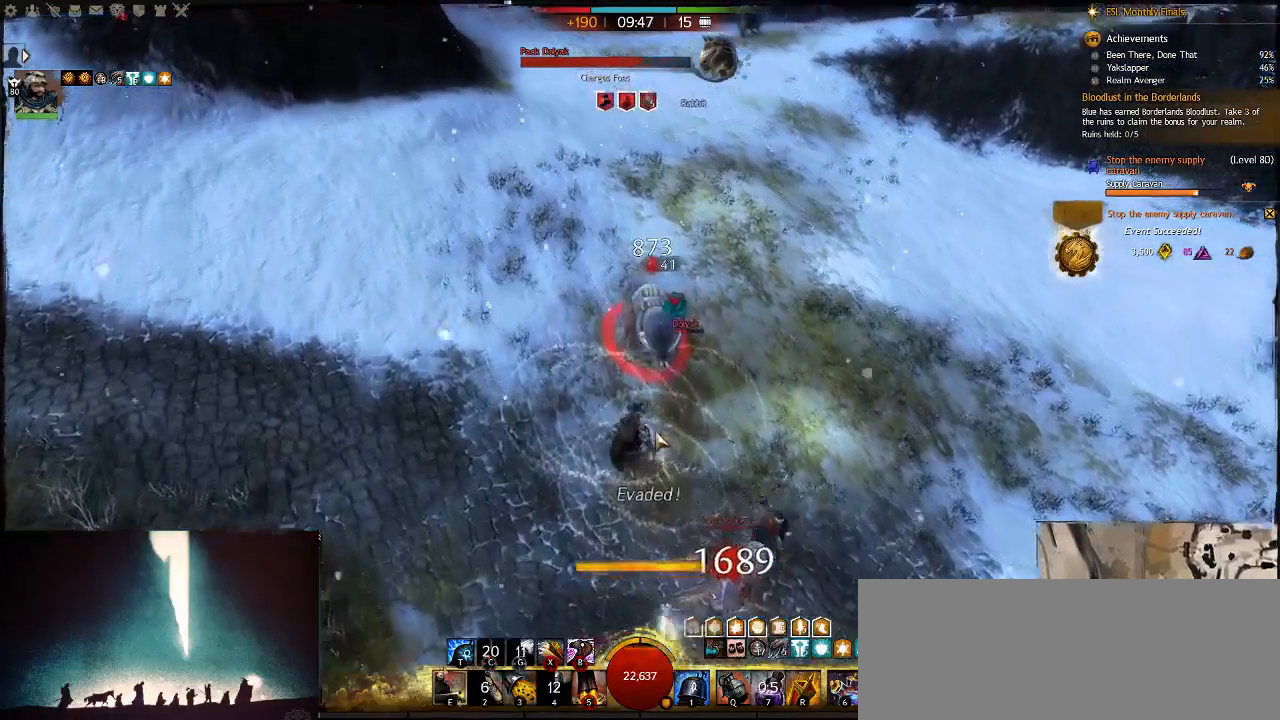
{"keys": ["a", "w"], "events": [[167, "5", "down"], [400, "5", "up"]]}
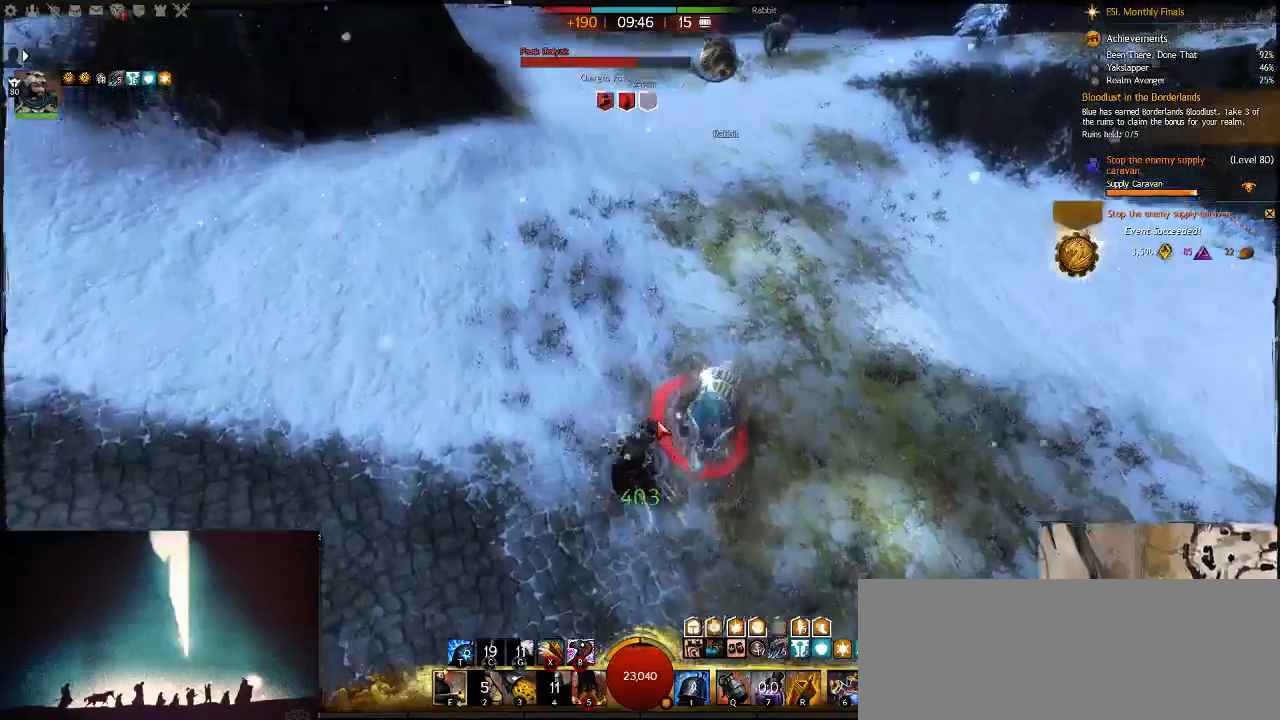
{"keys": ["w"], "events": [[167, "a", "up"]]}
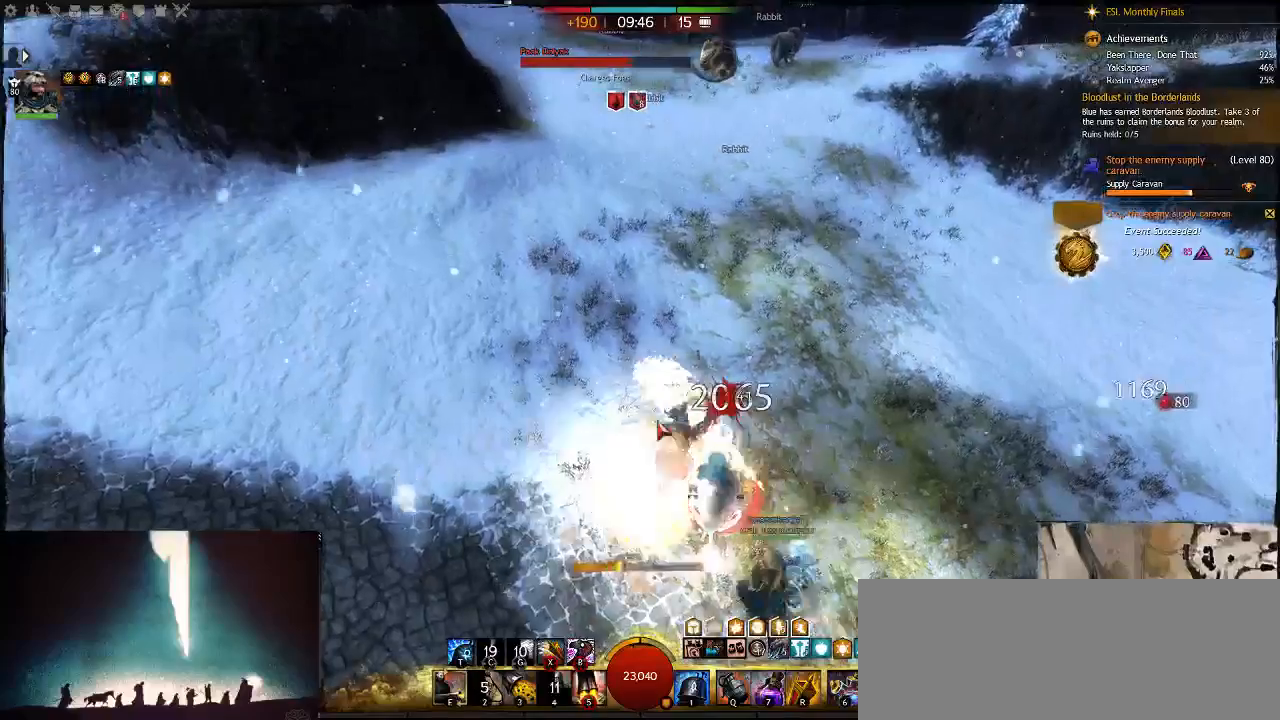
{"keys": ["a"], "events": [[300, "a", "down"], [433, "w", "up"]]}